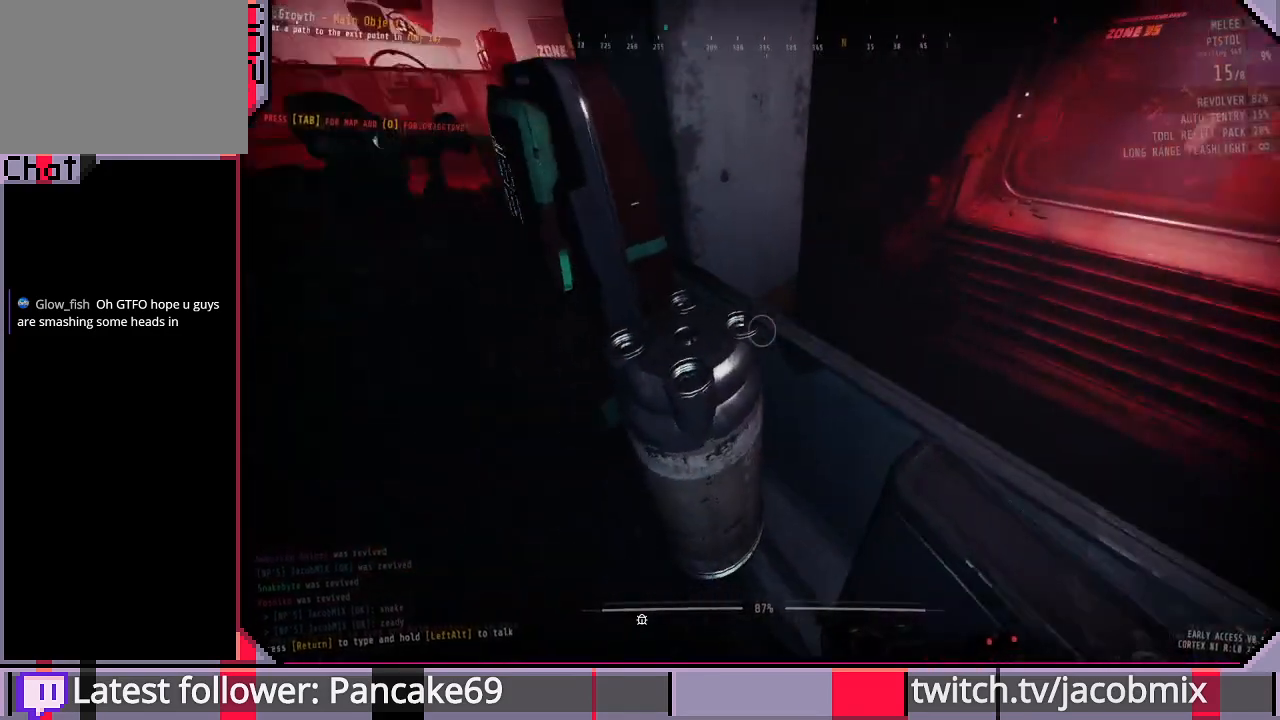
Gameplay with keyboard and mouse; each line is a JSON object with the keys and mouse buttons held at the frame after it. "events" lists presses ("down") and releases ("up") of "a", "c", "ctrl", "d", "e", "f", "q", "r", "s", "shift", "space", "t", "tab", "w", "x", "z", "mouse_left", "mouse_wheel", "mouse_right", "mouse_mb4" and "mouse_mb5" between this image and that frame as [ms after this image, input, new state], when the widget could be followed in between. "mouse_left", "mouse_wheel", "mouse_right", "mouse_mb4", "mouse_mb5" = the "left", "wheel", "right", "mb4", "mb5" buttons of the "mouse" list. No other keys are recorded. "wheel" means that the mouse wheel is clicked or scrolled. Mouse movement is not recorded.
{"keys": [], "mouse": [], "events": [[66, "space", "down"], [200, "w", "down"], [233, "space", "up"], [366, "w", "up"]]}
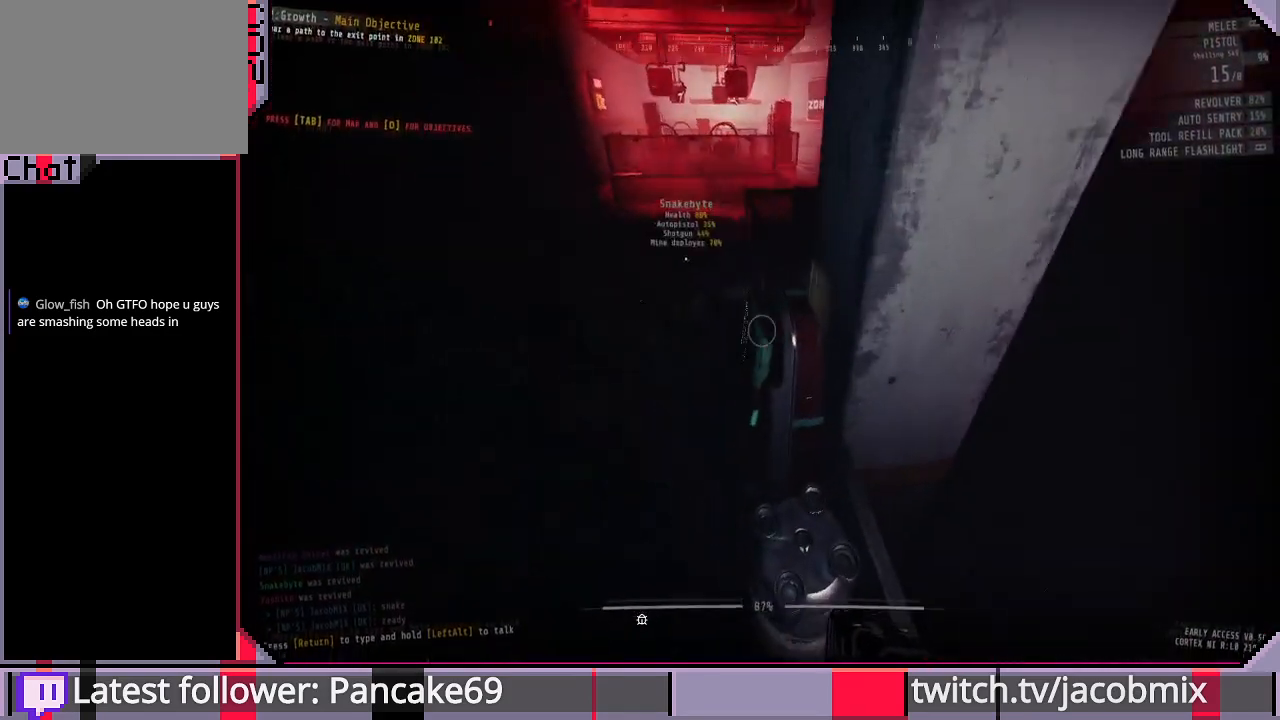
{"keys": ["shift", "w"], "mouse": [], "events": [[166, "w", "down"], [233, "shift", "down"], [300, "space", "down"], [466, "space", "up"]]}
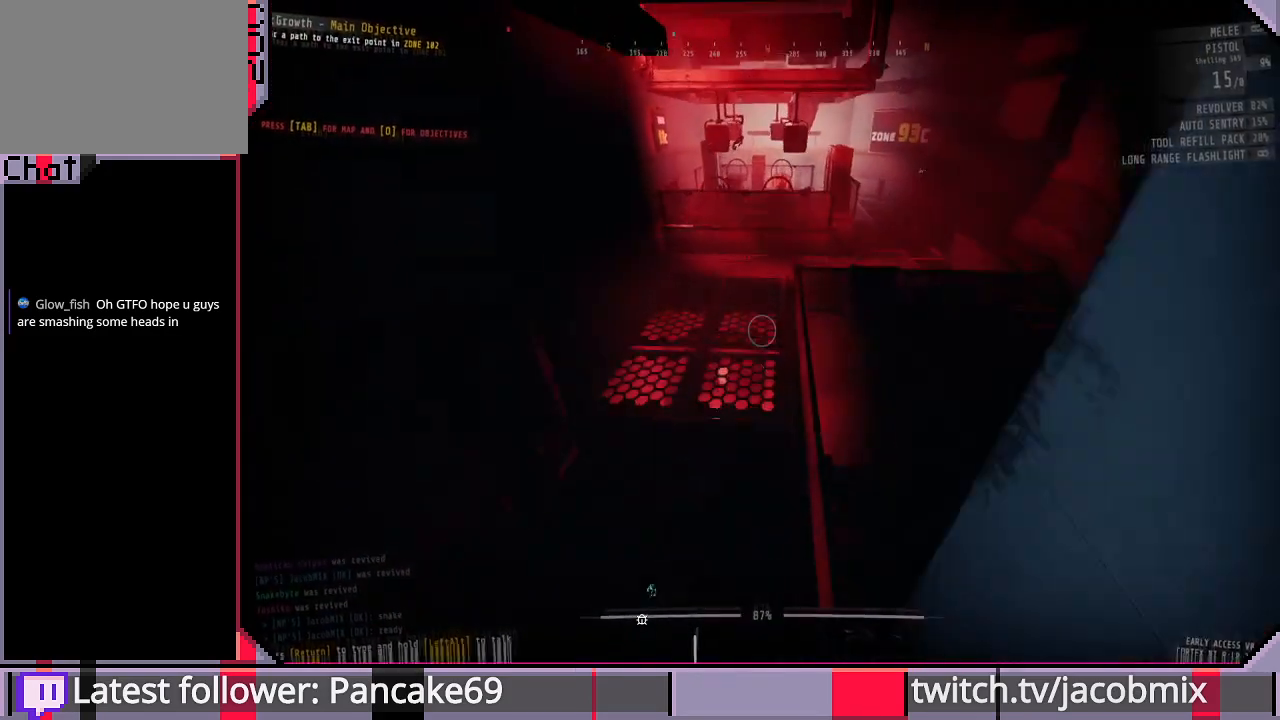
{"keys": ["a"], "mouse": [], "events": [[433, "a", "down"], [466, "shift", "up"], [500, "w", "up"]]}
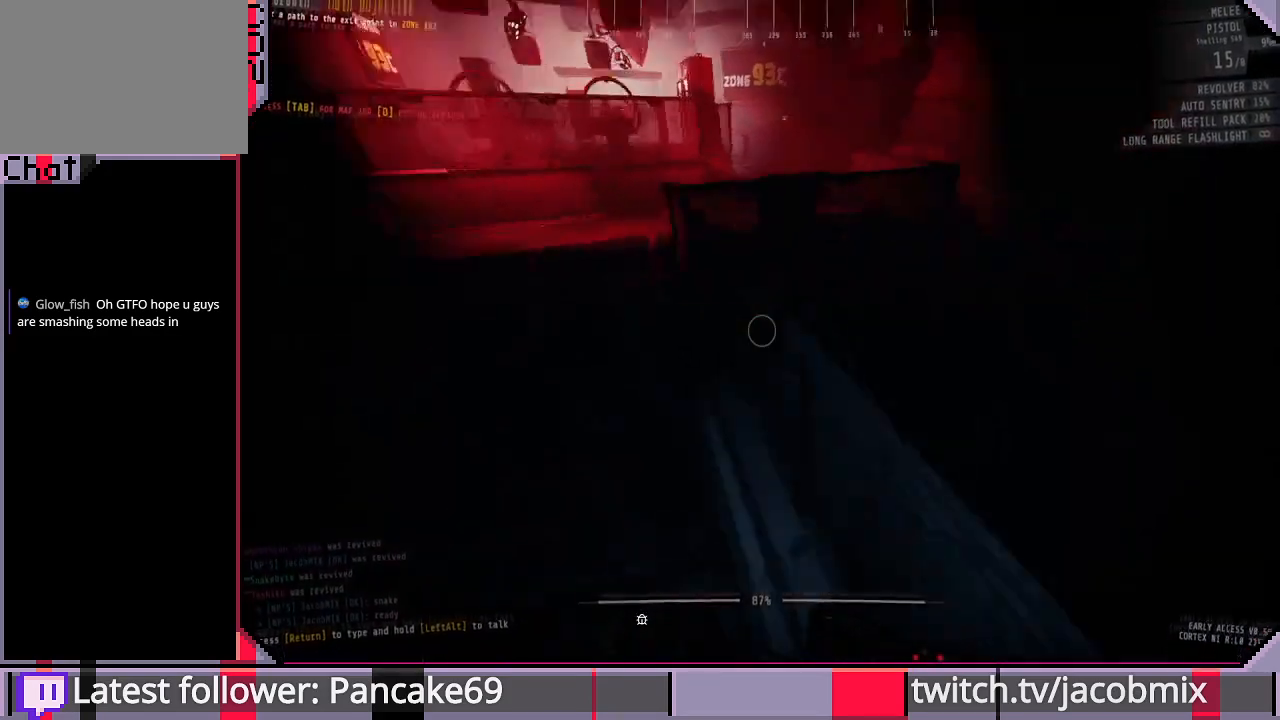
{"keys": [], "mouse": [], "events": [[100, "a", "up"], [166, "d", "down"], [300, "d", "up"]]}
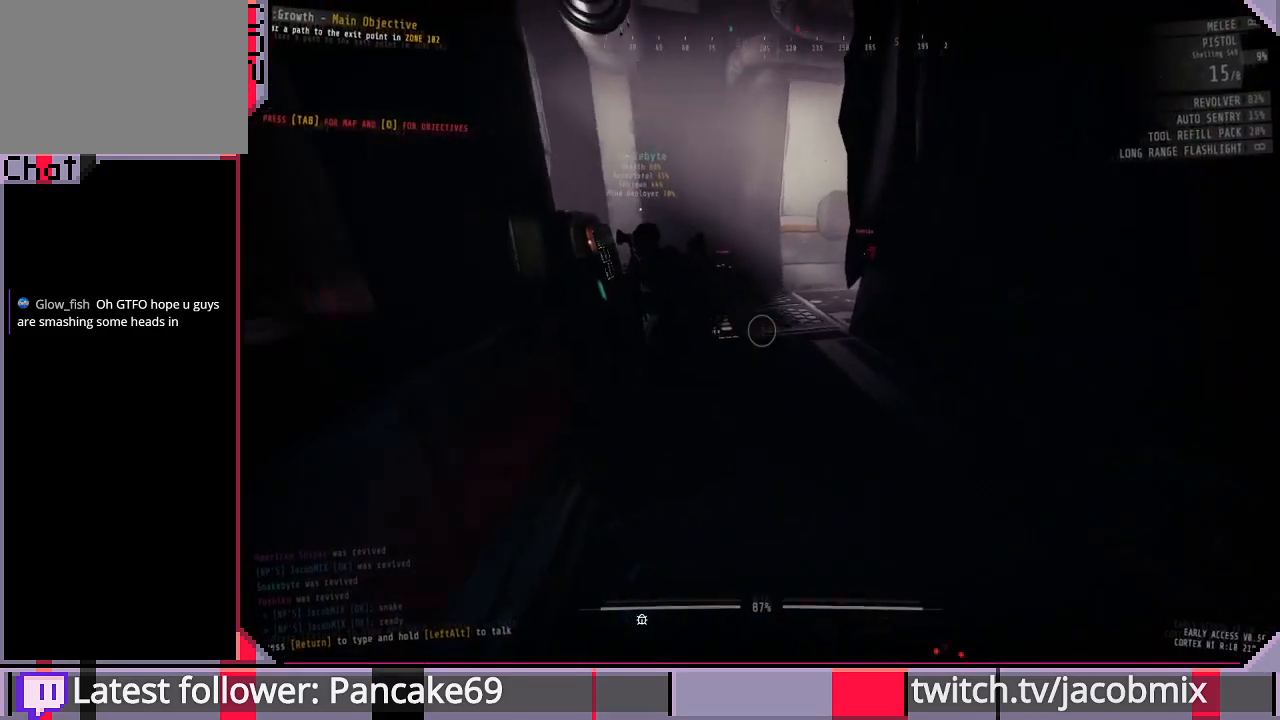
{"keys": ["d", "shift", "space", "w"], "mouse": [], "events": [[66, "w", "down"], [166, "shift", "down"], [333, "space", "down"], [500, "d", "down"]]}
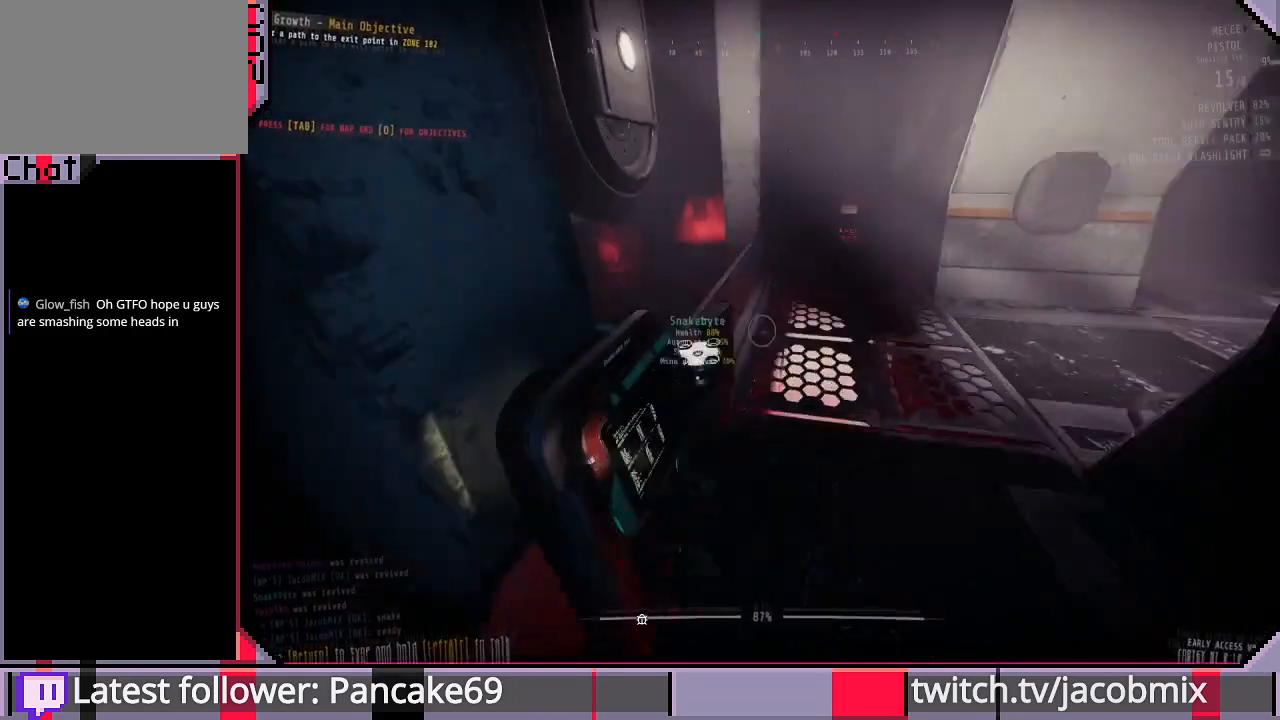
{"keys": [], "mouse": [], "events": [[33, "space", "up"], [133, "shift", "up"], [166, "w", "up"], [400, "d", "up"]]}
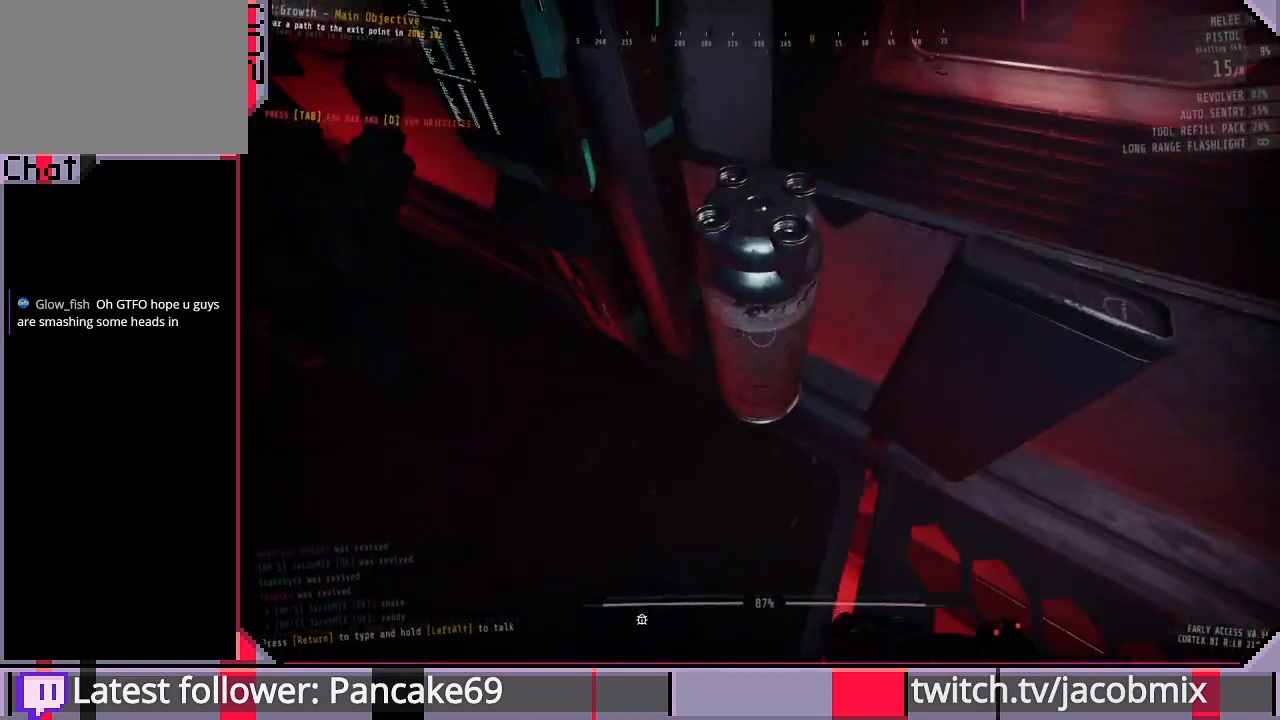
{"keys": ["s"], "mouse": [], "events": [[200, "a", "down"], [300, "a", "up"], [433, "s", "down"]]}
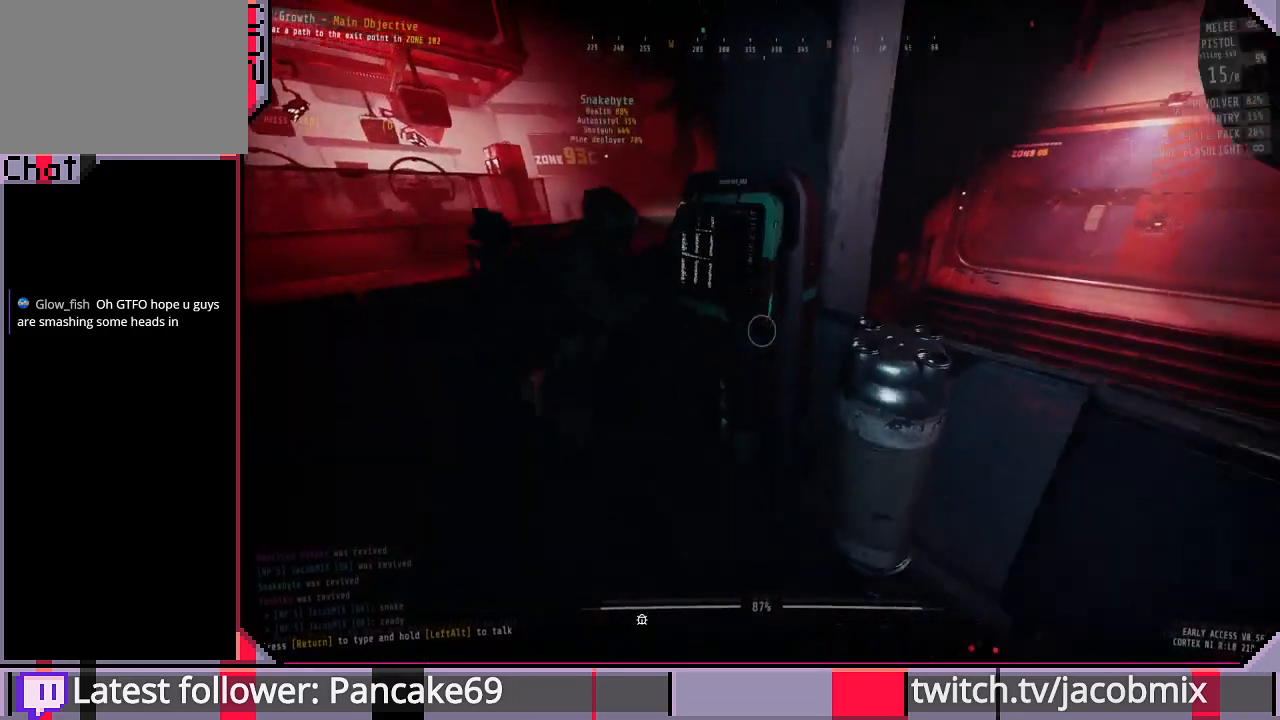
{"keys": [], "mouse": ["right"], "events": [[133, "s", "up"], [166, "a", "down"], [233, "a", "up"], [233, "mouse_right", "down"]]}
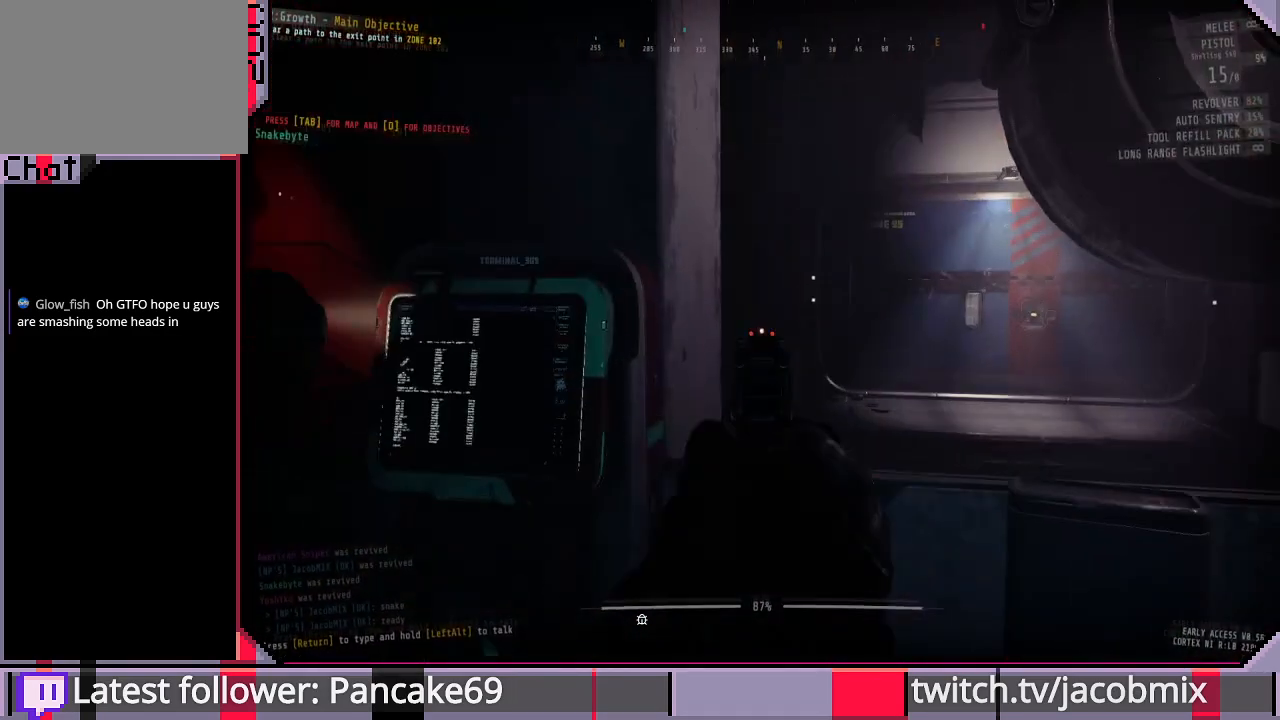
{"keys": [], "mouse": ["right"], "events": [[33, "a", "down"], [133, "a", "up"]]}
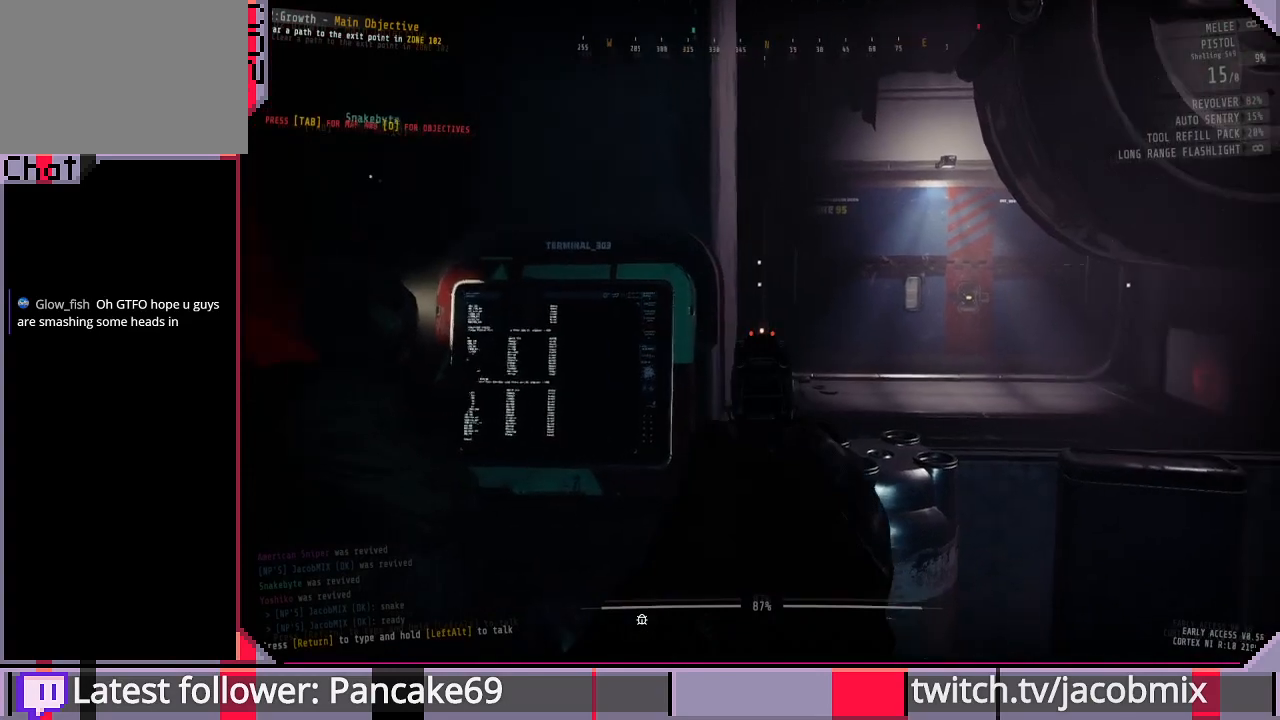
{"keys": [], "mouse": ["right"], "events": [[166, "w", "down"], [300, "w", "up"]]}
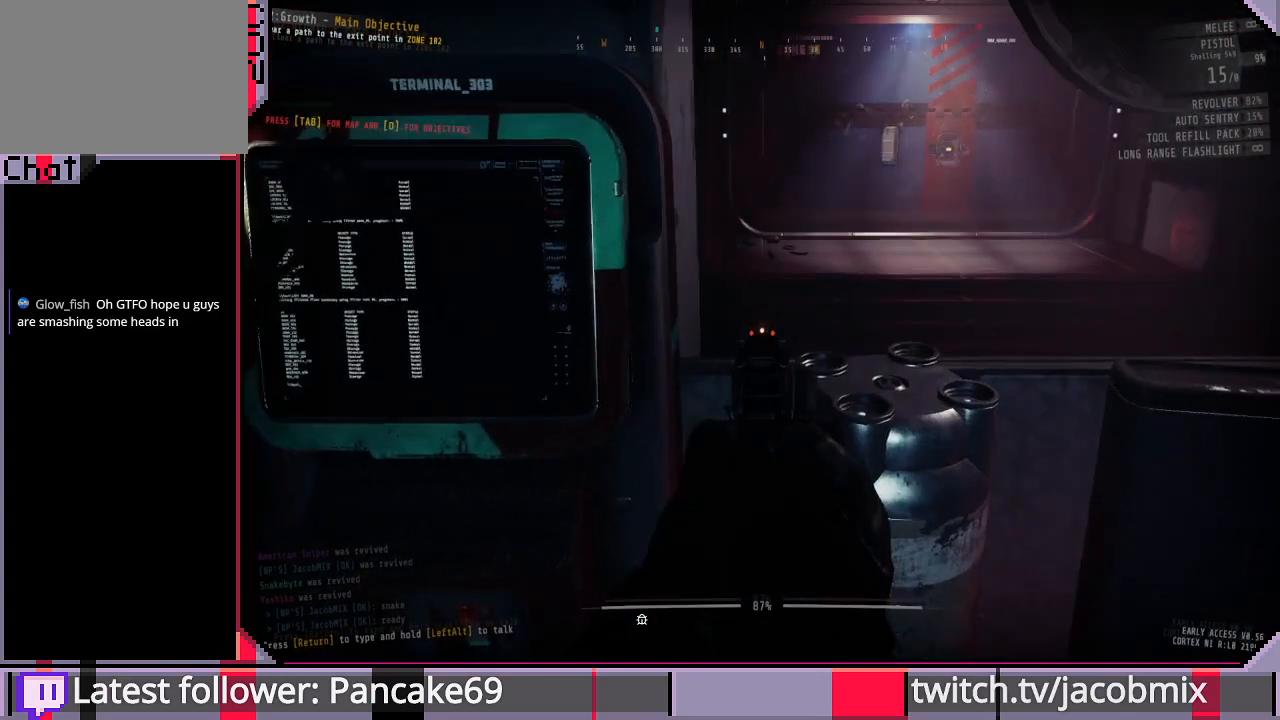
{"keys": [], "mouse": ["right"], "events": []}
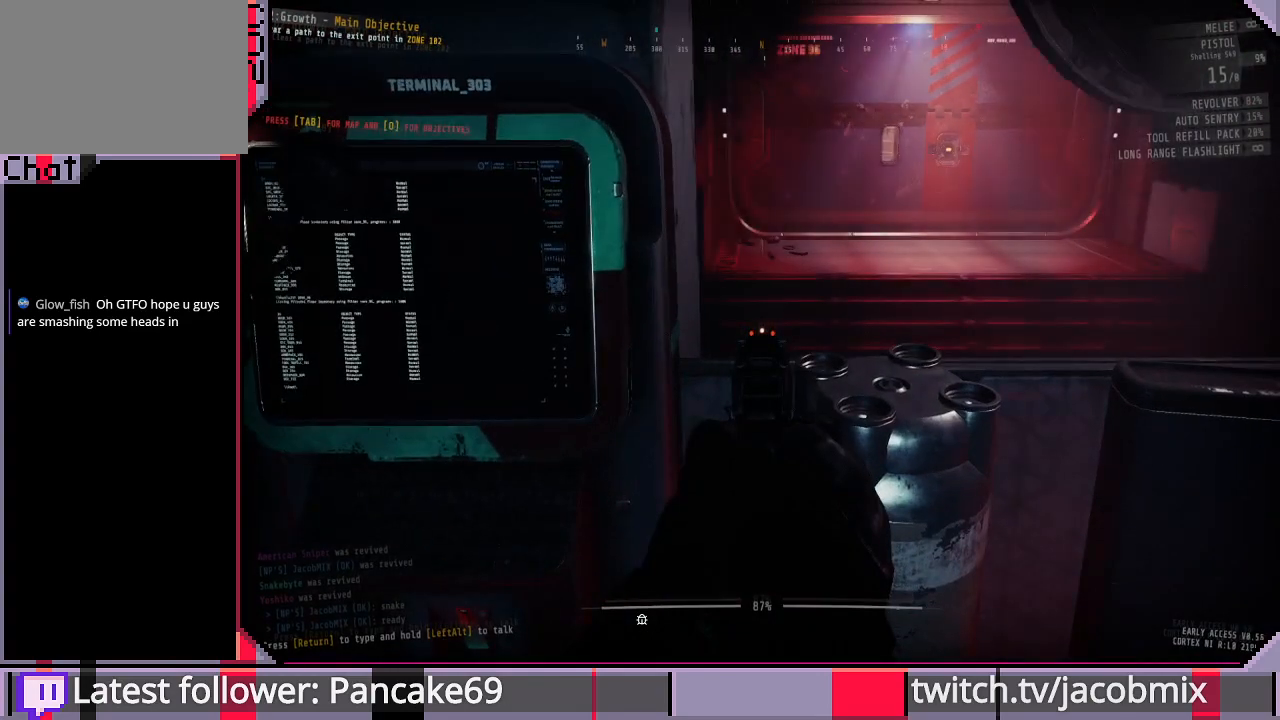
{"keys": [], "mouse": ["right"], "events": []}
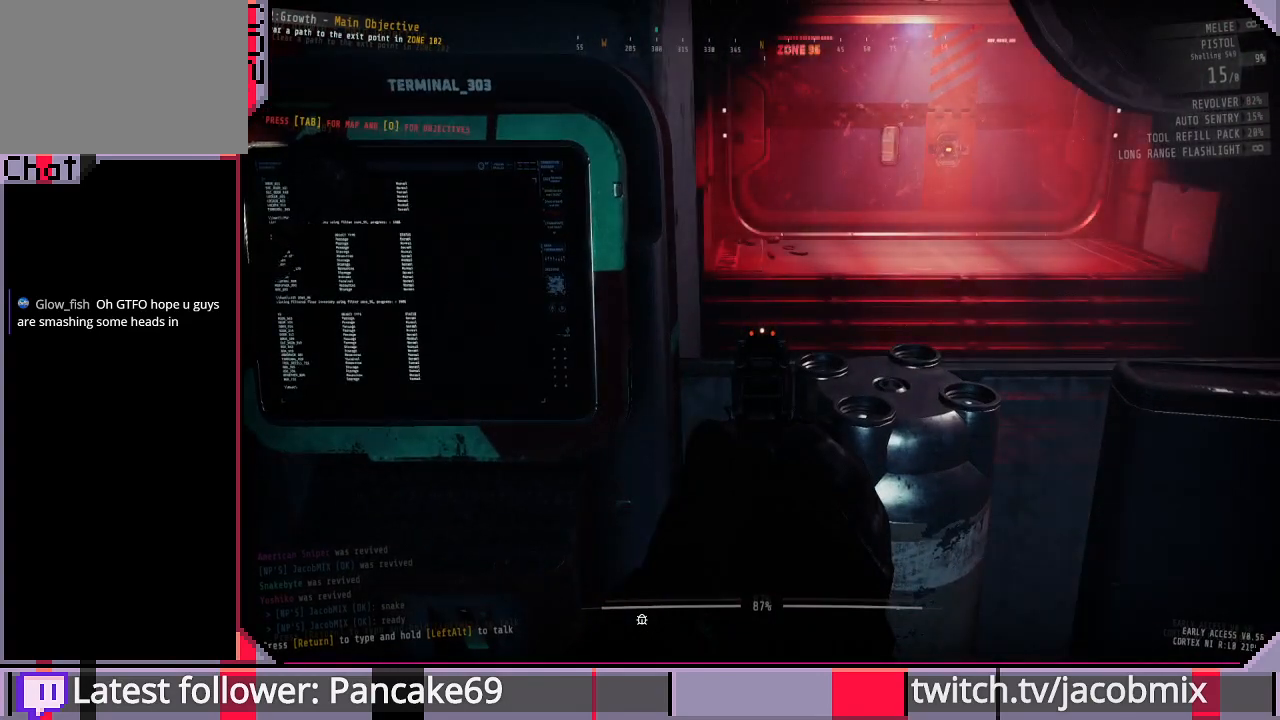
{"keys": [], "mouse": ["right"], "events": []}
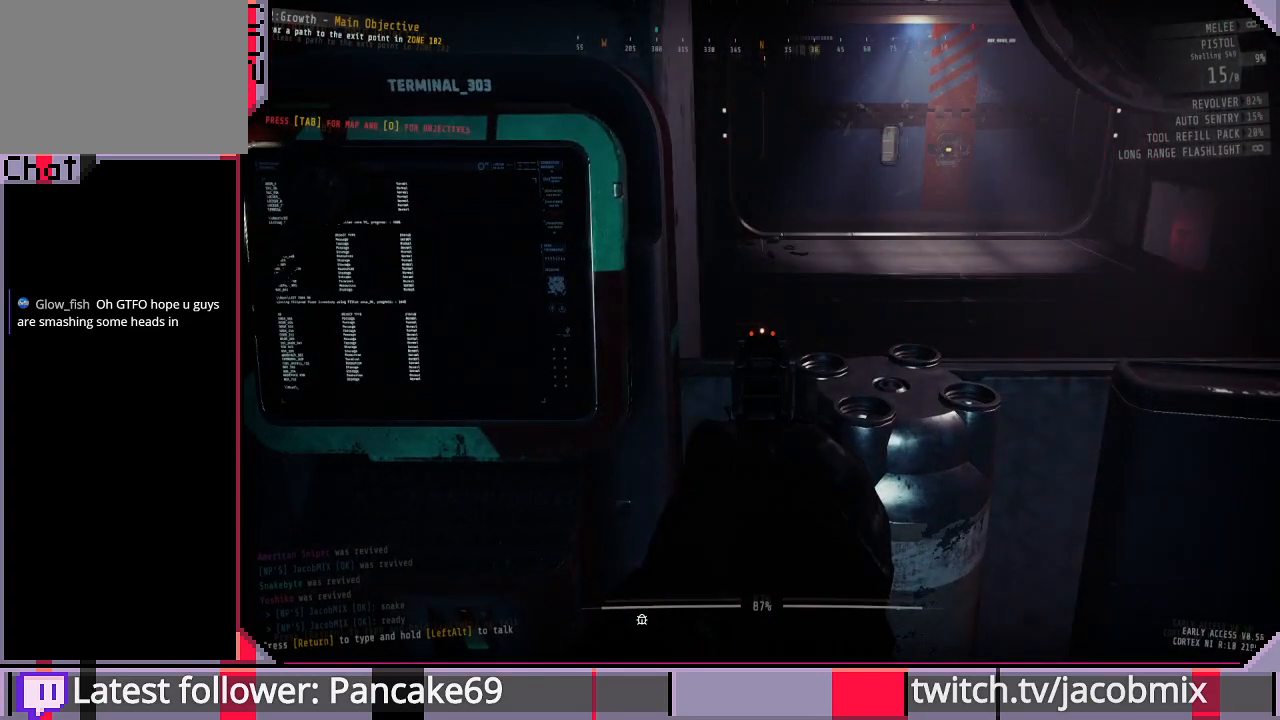
{"keys": ["d"], "mouse": [], "events": [[366, "mouse_right", "up"], [400, "d", "down"]]}
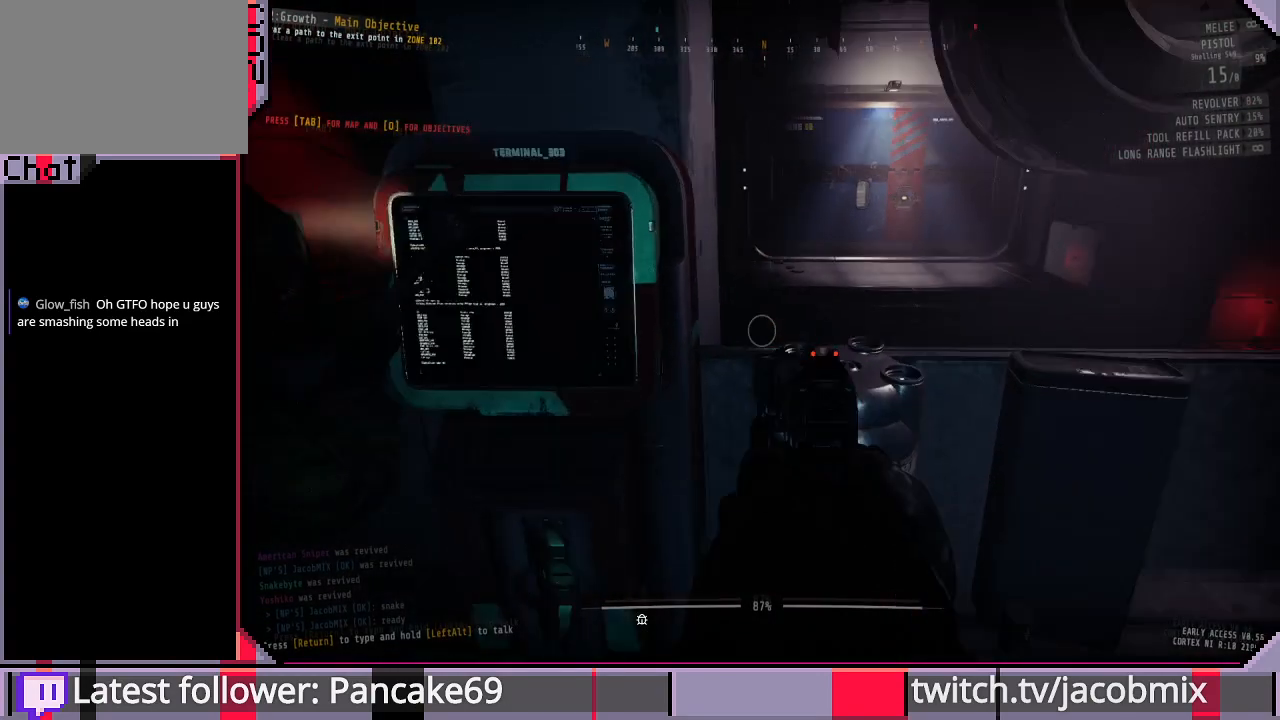
{"keys": ["w"], "mouse": [], "events": [[33, "w", "down"], [433, "d", "up"]]}
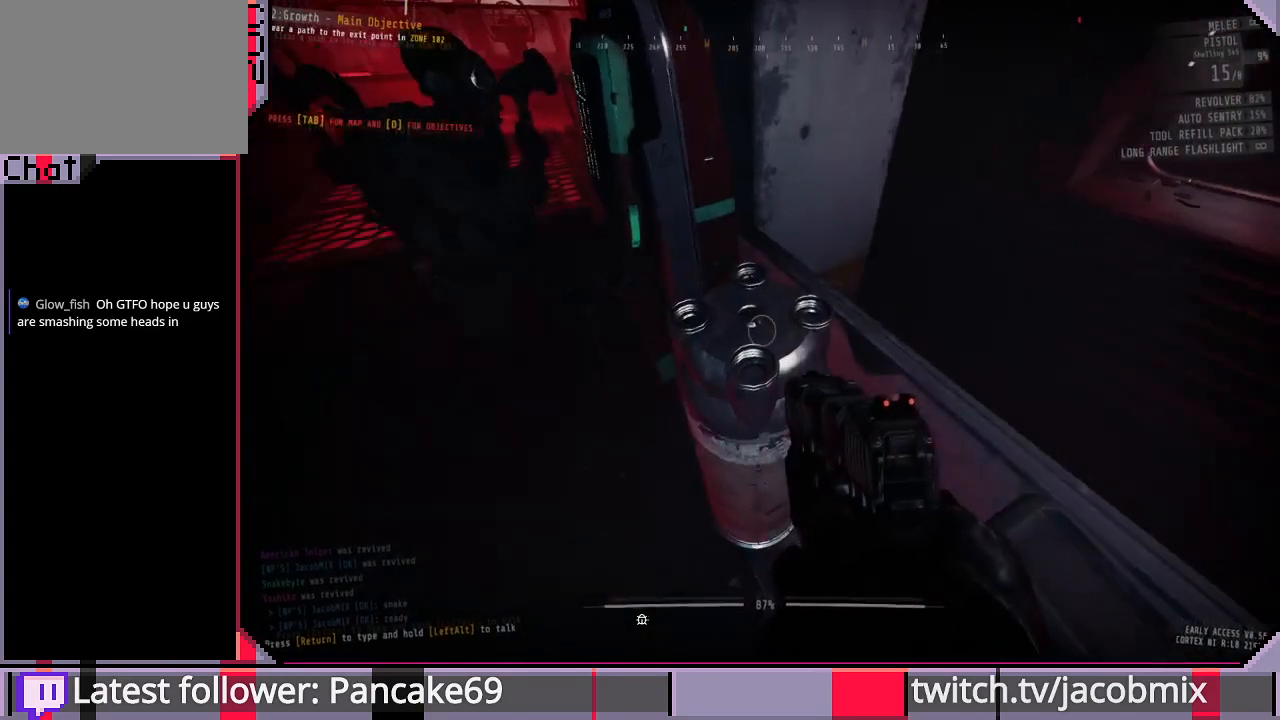
{"keys": [], "mouse": [], "events": [[133, "space", "down"], [133, "w", "up"], [200, "w", "down"], [266, "space", "up"], [433, "w", "up"]]}
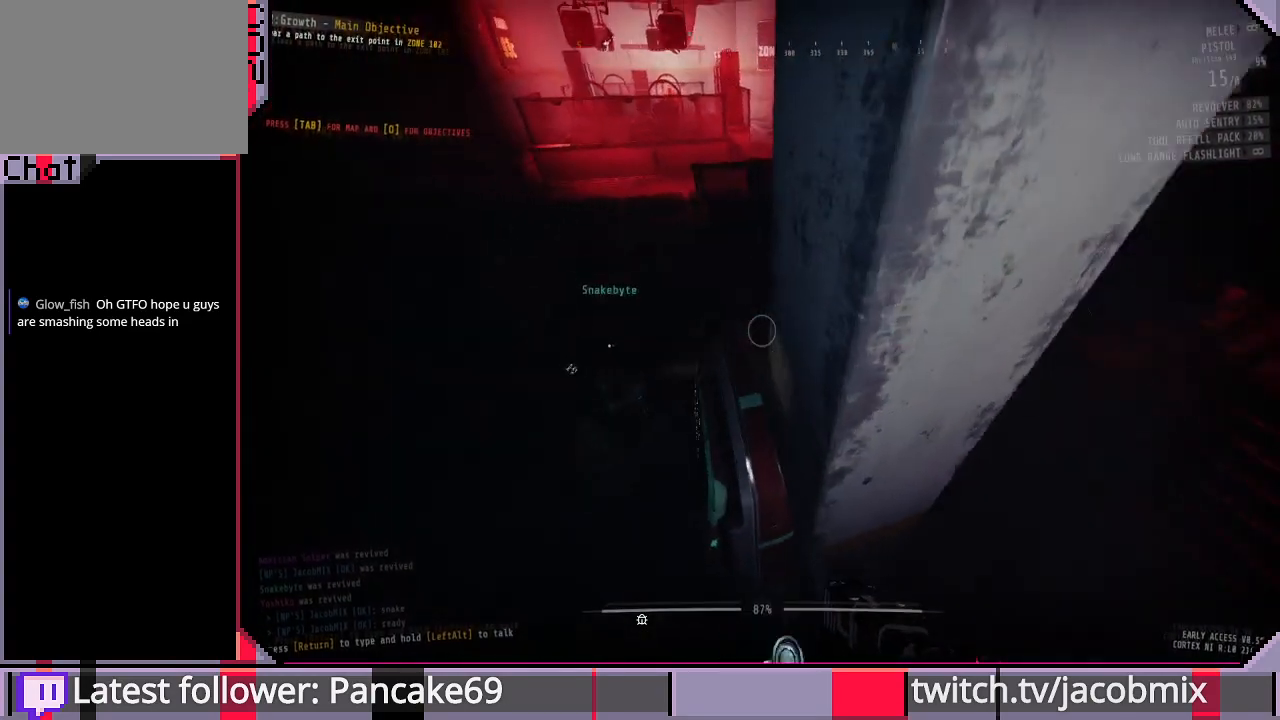
{"keys": ["space", "w"], "mouse": [], "events": [[266, "w", "down"], [400, "space", "down"]]}
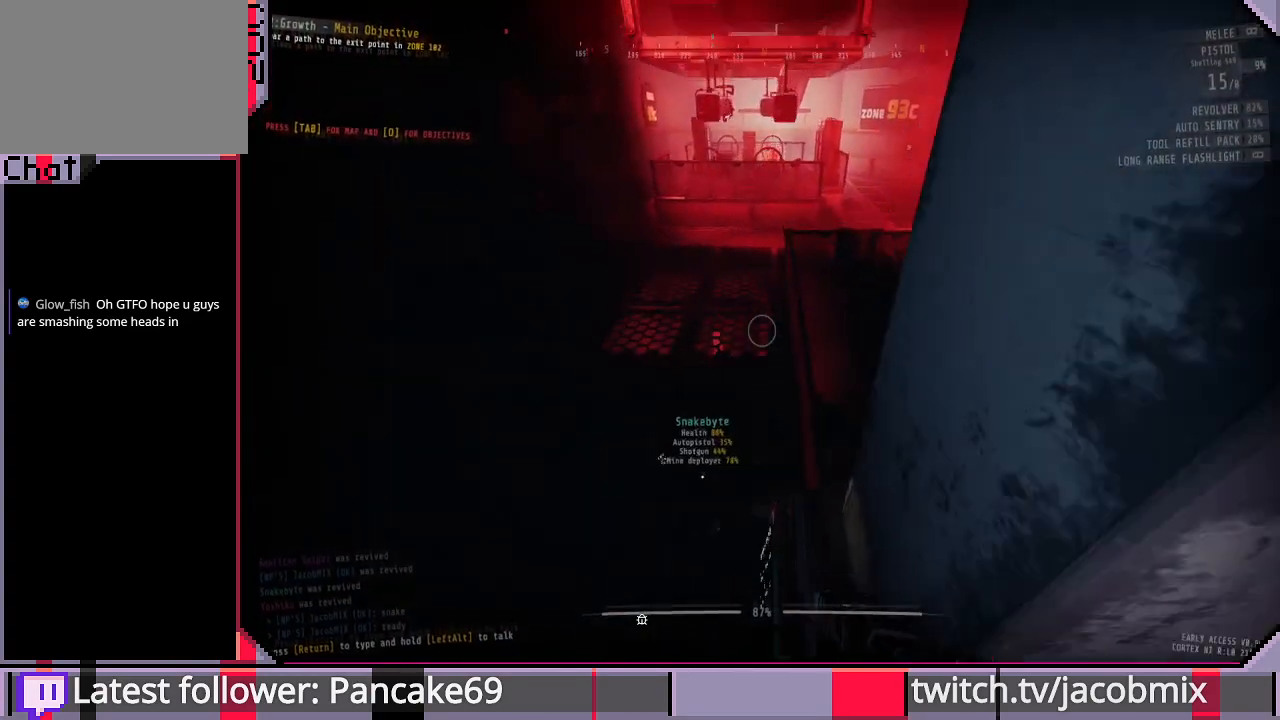
{"keys": ["a", "w"], "mouse": [], "events": [[33, "space", "up"], [400, "a", "down"]]}
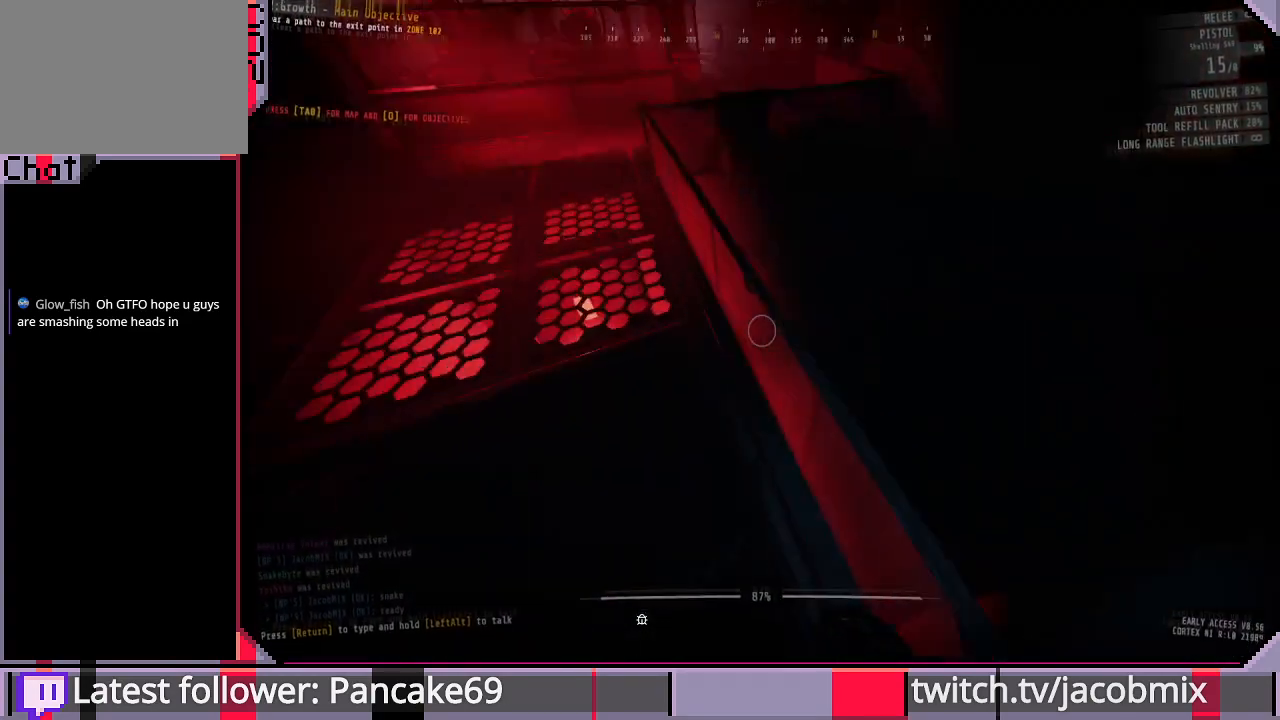
{"keys": ["d"], "mouse": [], "events": [[33, "w", "up"], [233, "a", "up"], [233, "s", "down"], [333, "s", "up"], [366, "d", "down"]]}
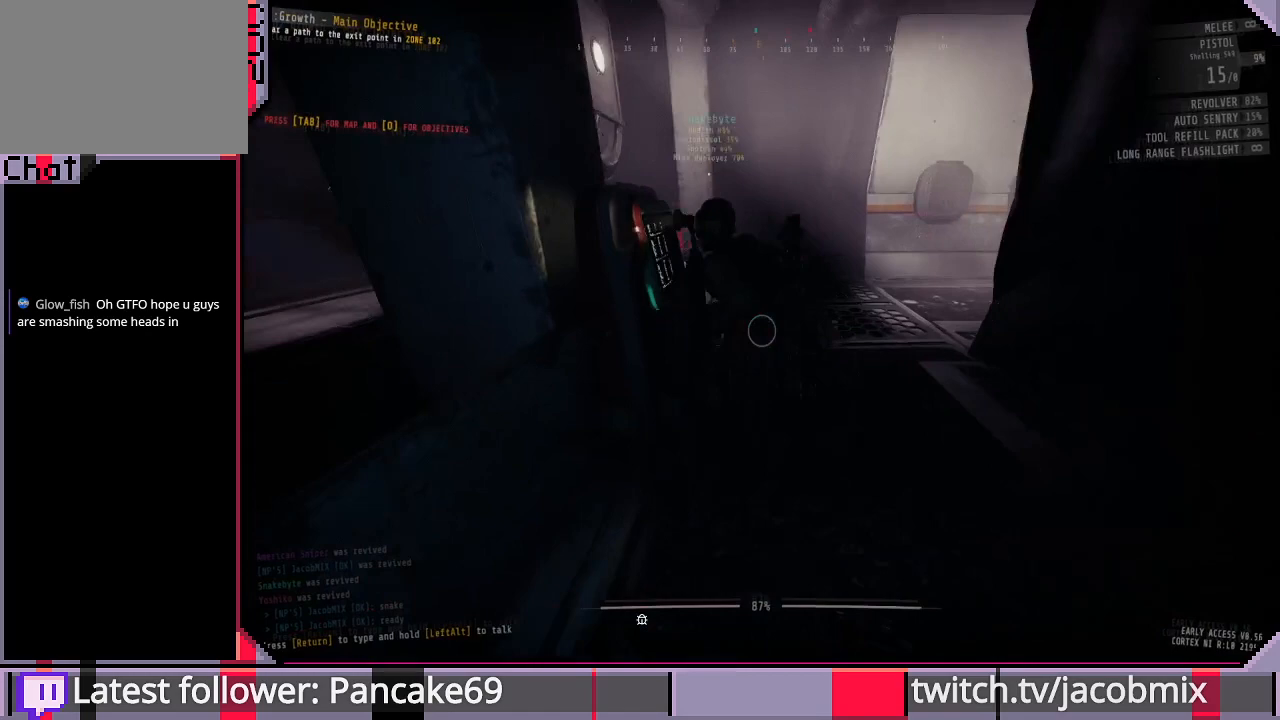
{"keys": ["d", "w"], "mouse": [], "events": [[100, "mouse_right", "down"], [100, "w", "down"], [466, "mouse_right", "up"]]}
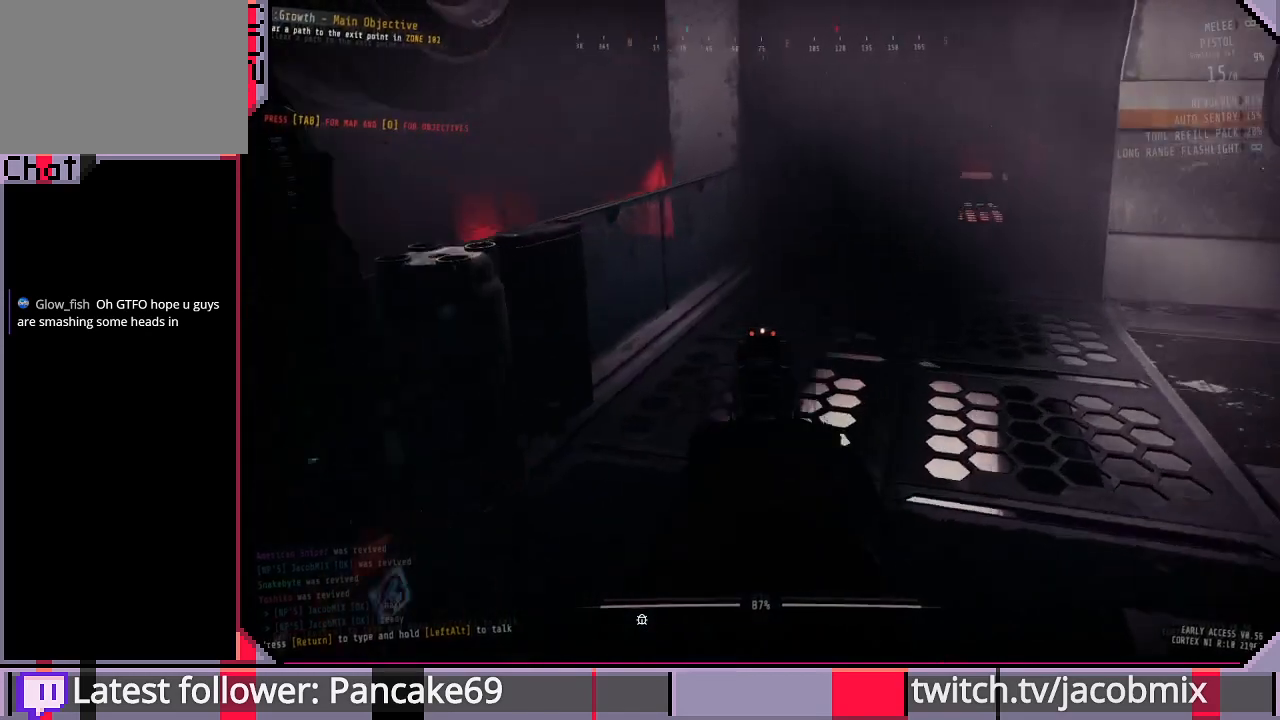
{"keys": ["d", "w"], "mouse": ["right"], "events": [[433, "mouse_right", "down"]]}
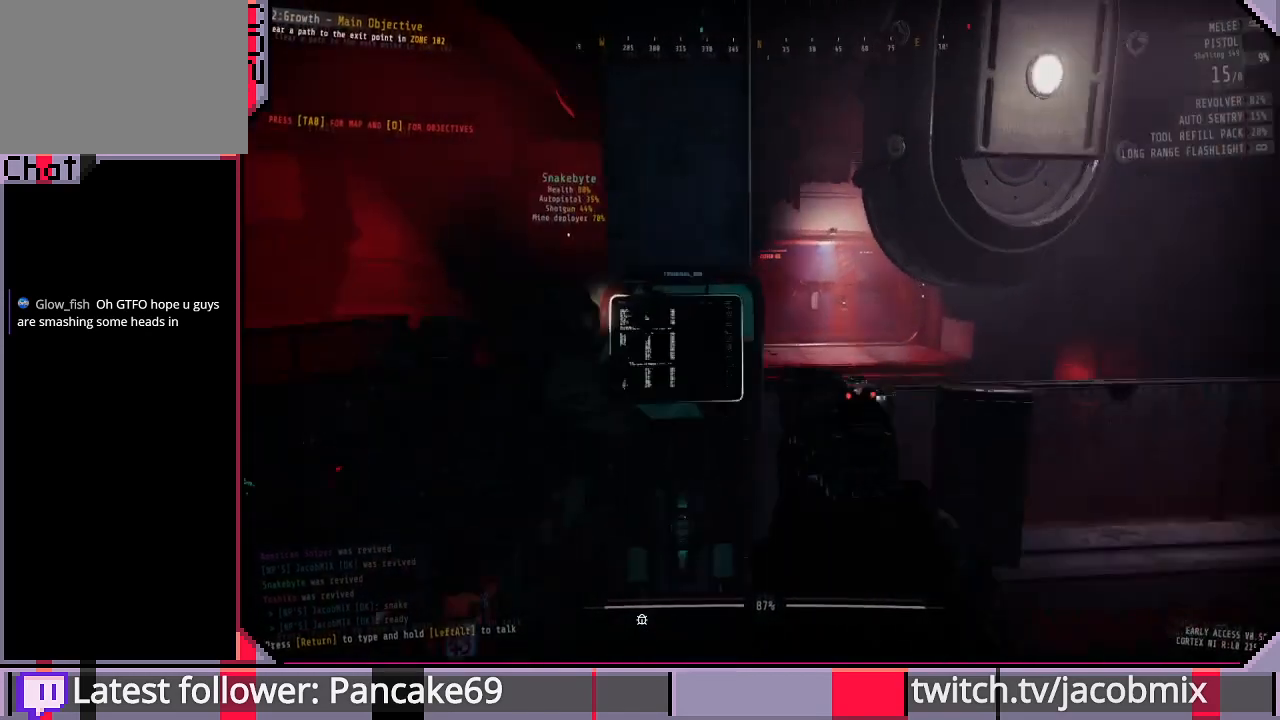
{"keys": [], "mouse": ["right"], "events": [[100, "w", "up"], [200, "d", "up"]]}
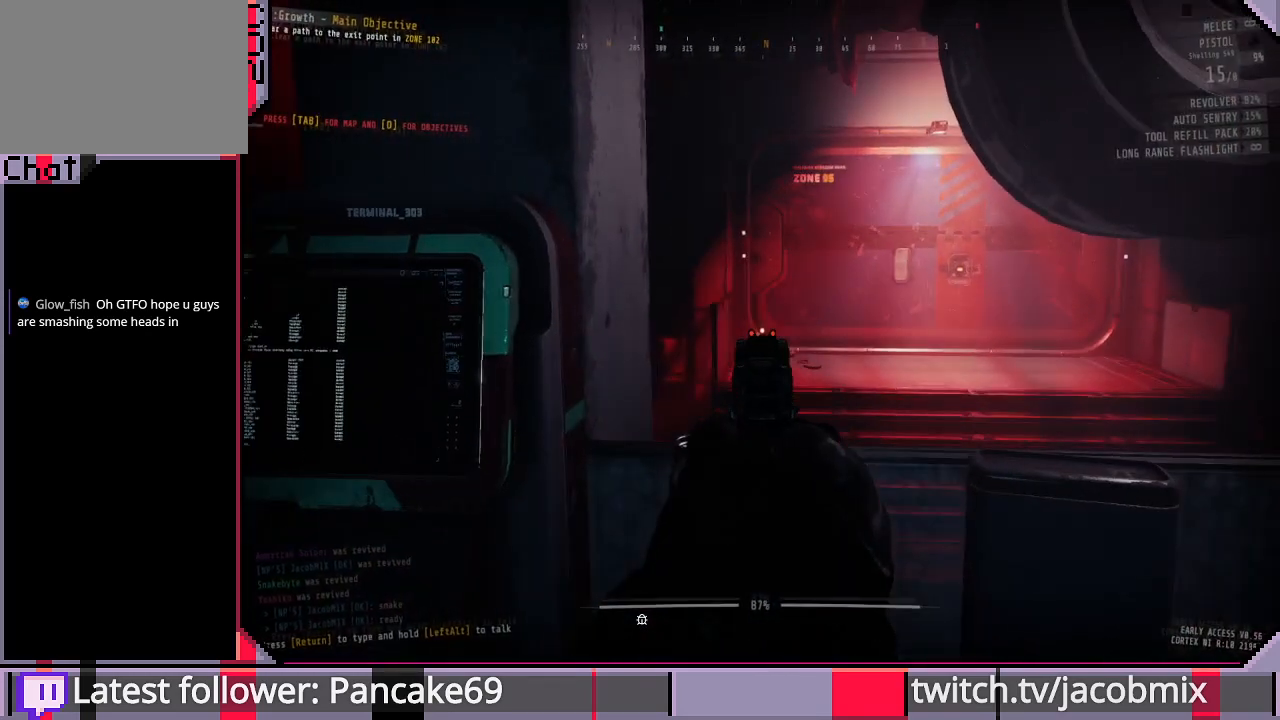
{"keys": [], "mouse": ["right"], "events": []}
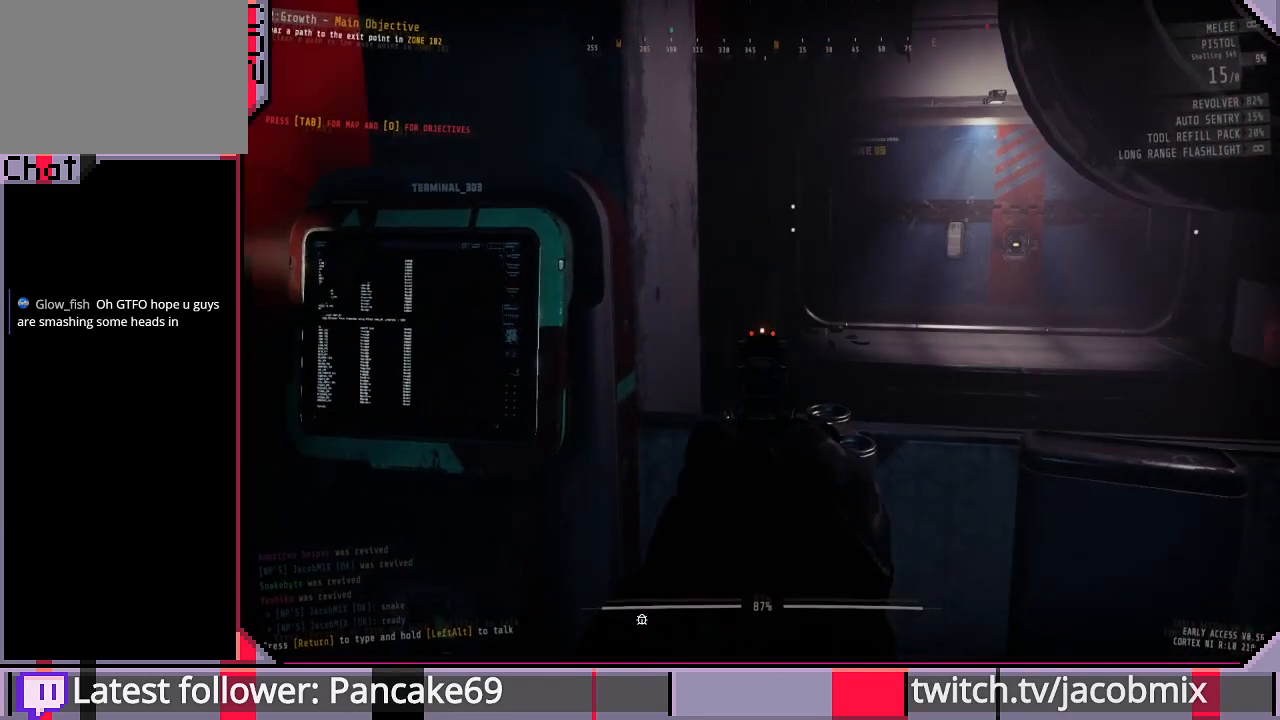
{"keys": [], "mouse": ["right"], "events": []}
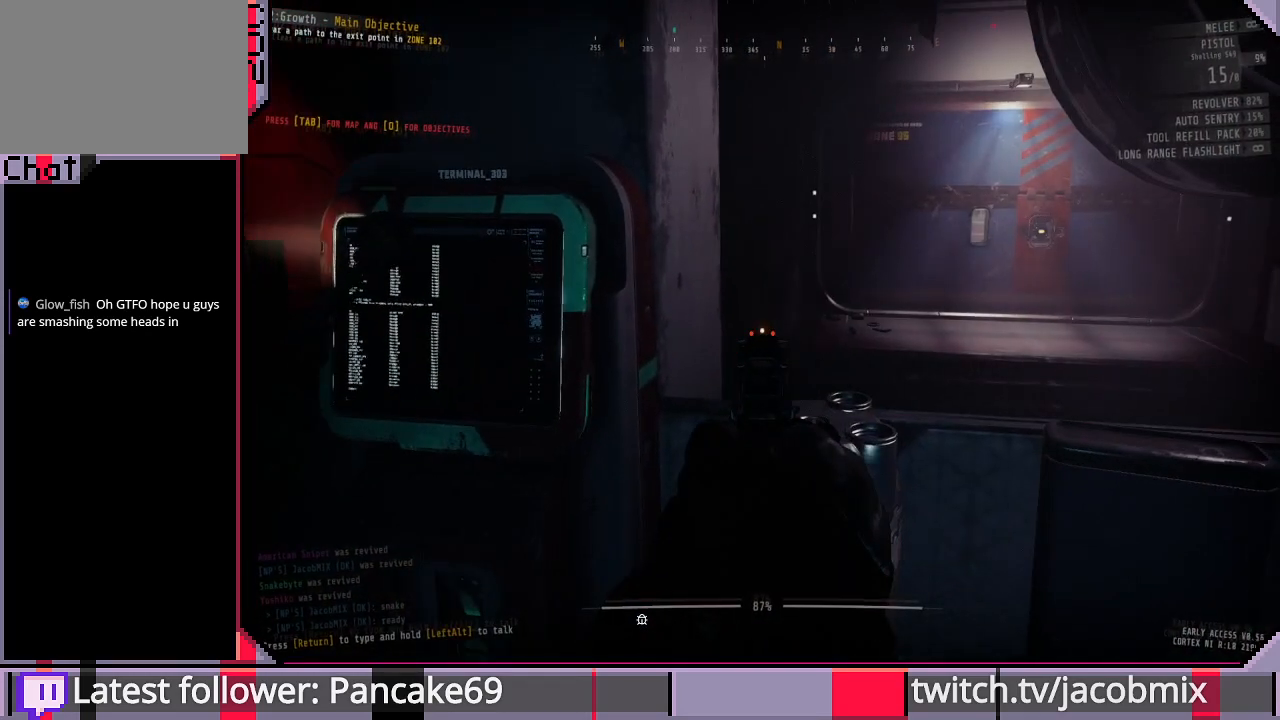
{"keys": ["d", "w"], "mouse": [], "events": [[300, "mouse_right", "up"], [333, "d", "down"], [333, "w", "down"]]}
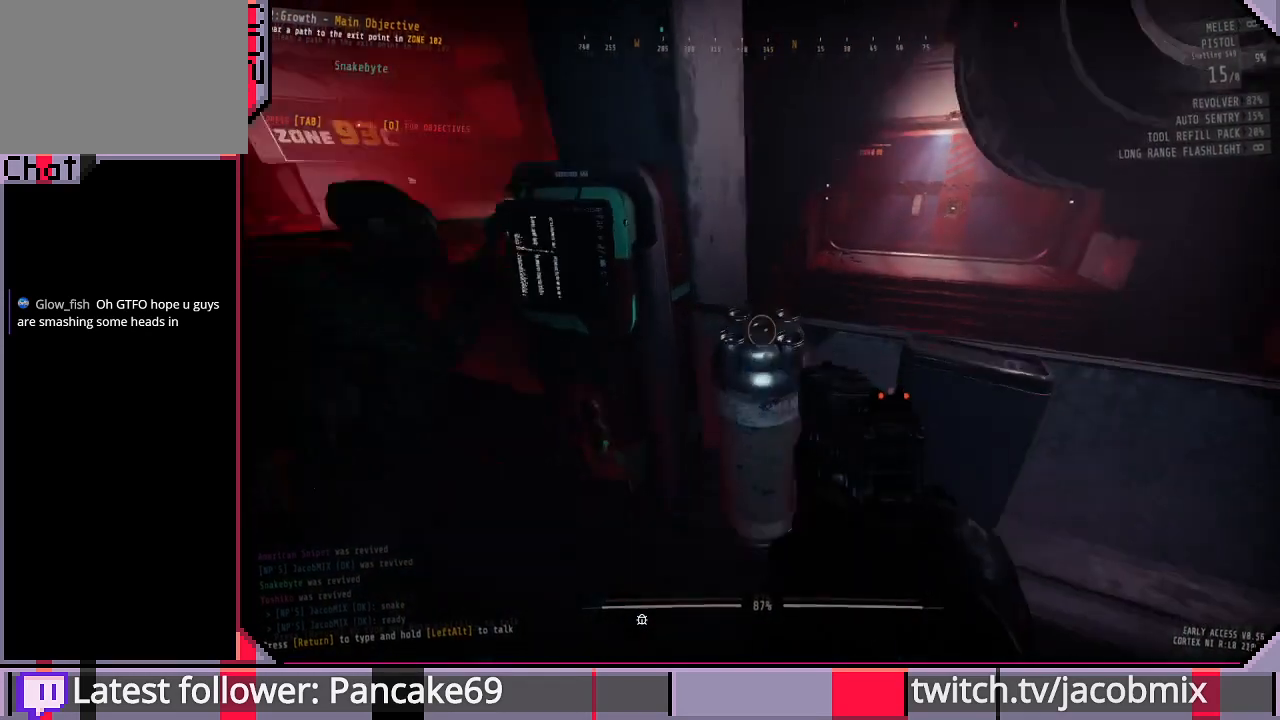
{"keys": ["space"], "mouse": [], "events": [[266, "d", "up"], [266, "w", "up"], [466, "space", "down"]]}
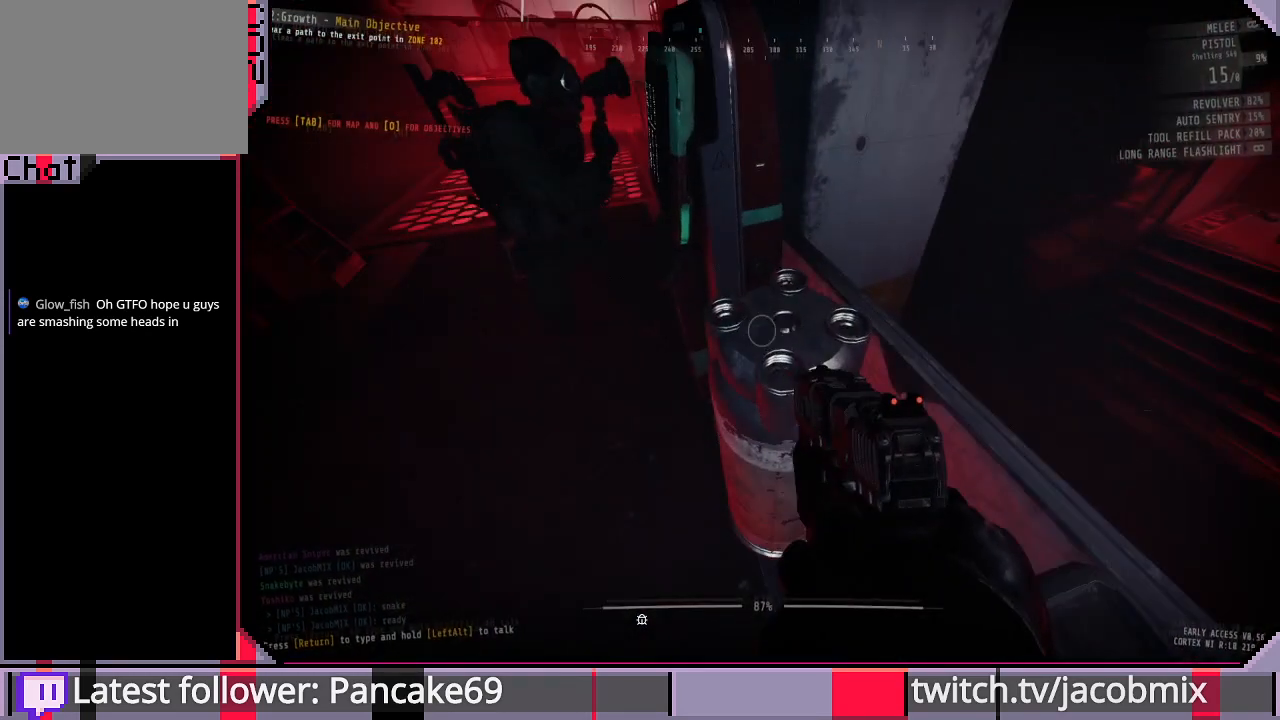
{"keys": [], "mouse": [], "events": [[33, "w", "down"], [200, "space", "up"], [333, "w", "up"]]}
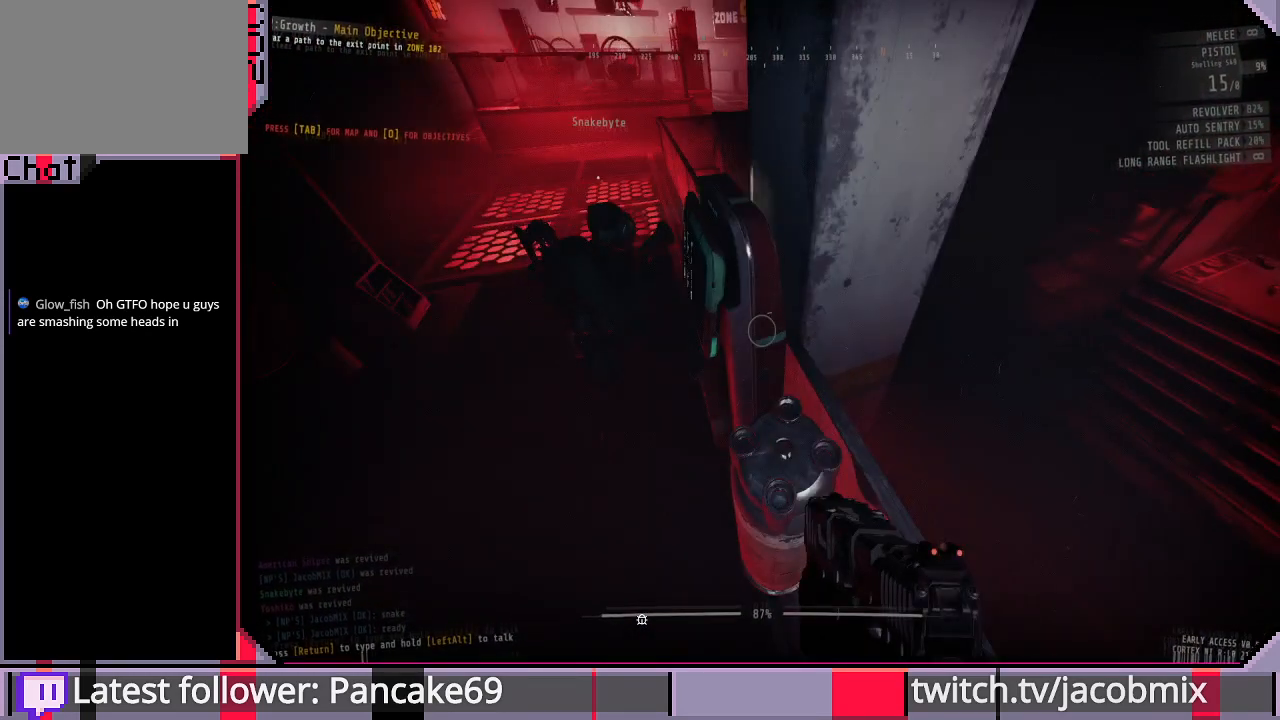
{"keys": [], "mouse": [], "events": []}
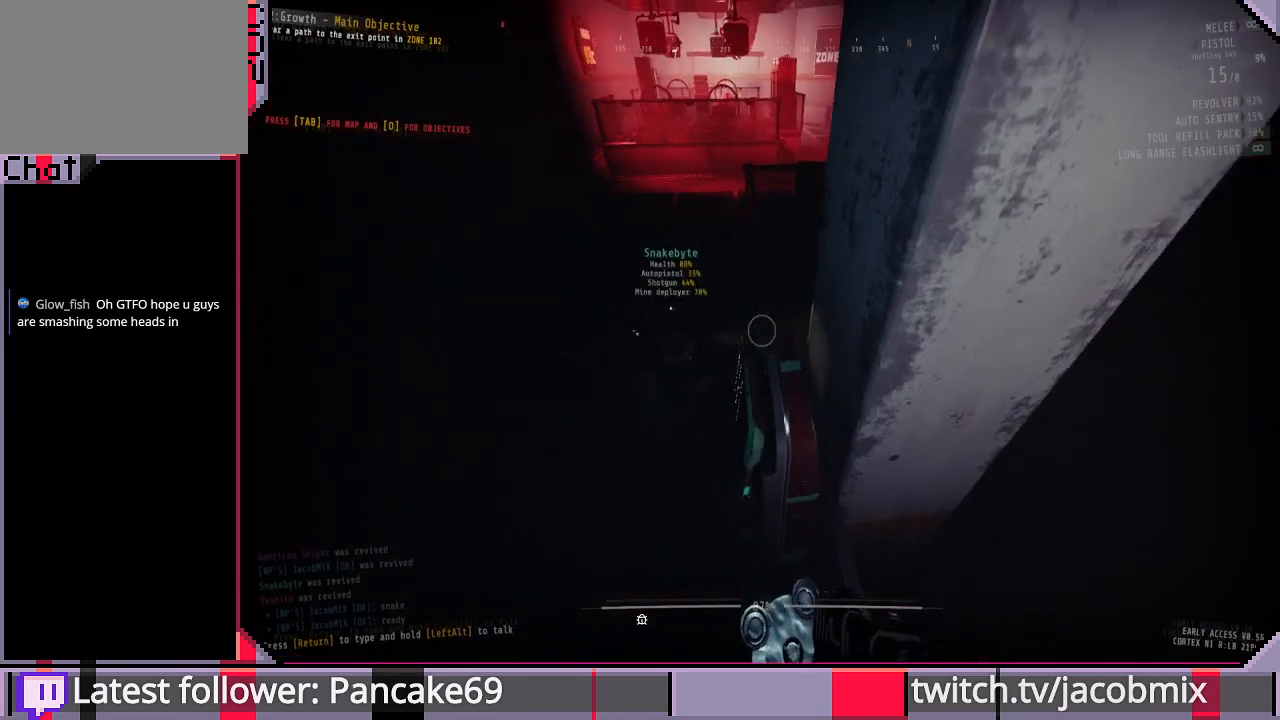
{"keys": ["shift", "w"], "mouse": [], "events": [[100, "w", "down"], [200, "space", "down"], [233, "shift", "down"], [333, "space", "up"]]}
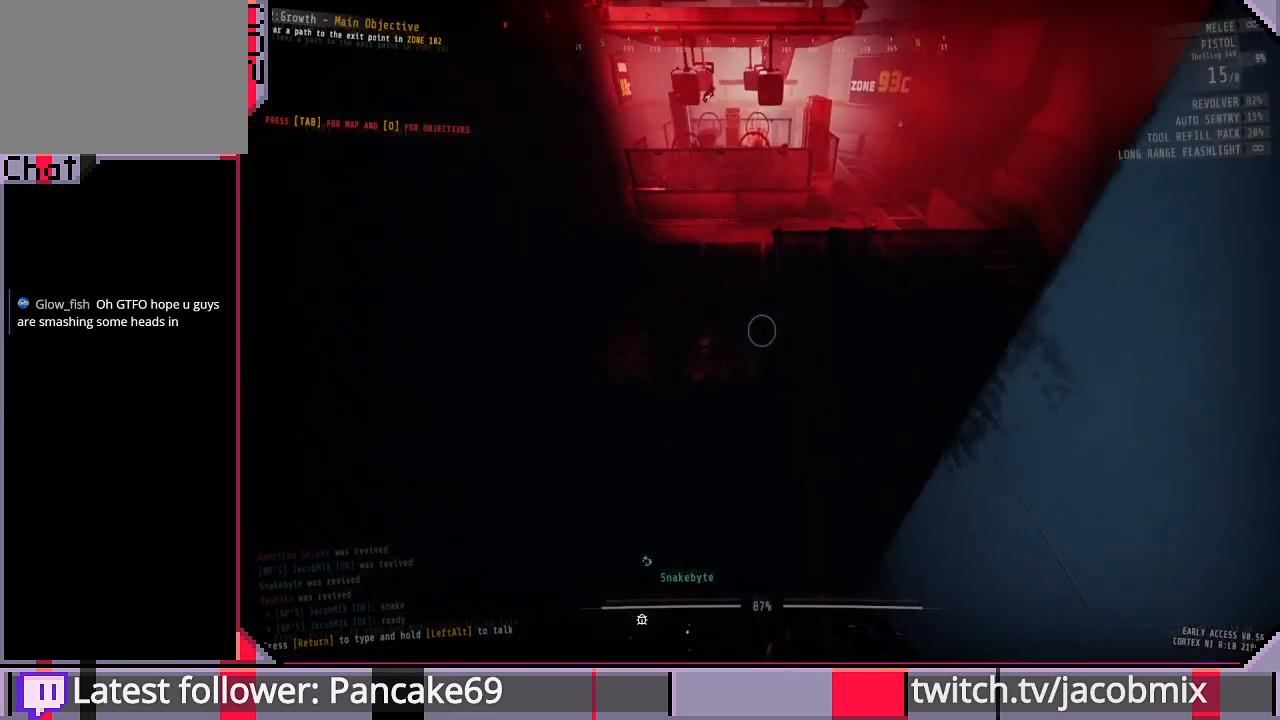
{"keys": ["a"], "mouse": [], "events": [[100, "shift", "up"], [266, "a", "down"], [433, "w", "up"]]}
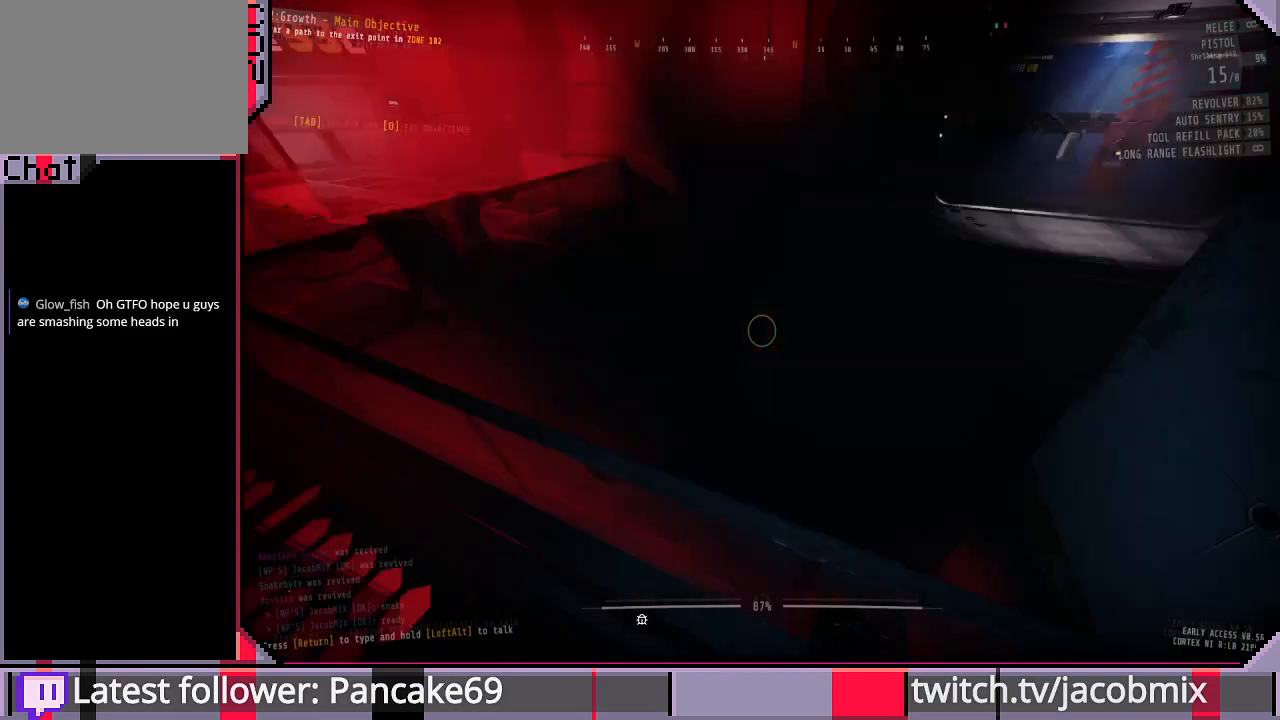
{"keys": [], "mouse": [], "events": [[166, "a", "up"]]}